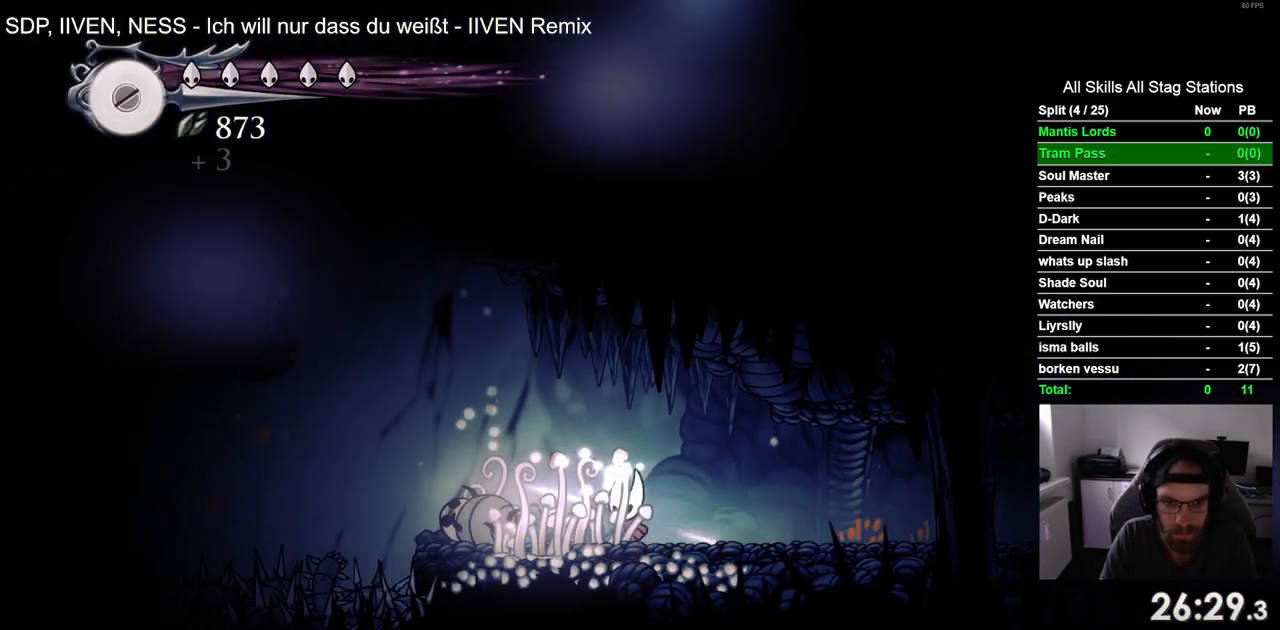
Gameplay with a controller (PlayStation layout); each line is a JSON object with the inputs held at the frame after it (dt_ms = milliseconds from this image to that frame). "events" lists button and stick changes between this image and that frame as [ms after this image, input, new state], when the widget could be followed in between.
{"dt_ms": 500, "buttons": ["CROSS", "DPAD_LEFT"], "left_stick": "center", "right_stick": "center", "events": [[333, "CROSS", "down"]]}
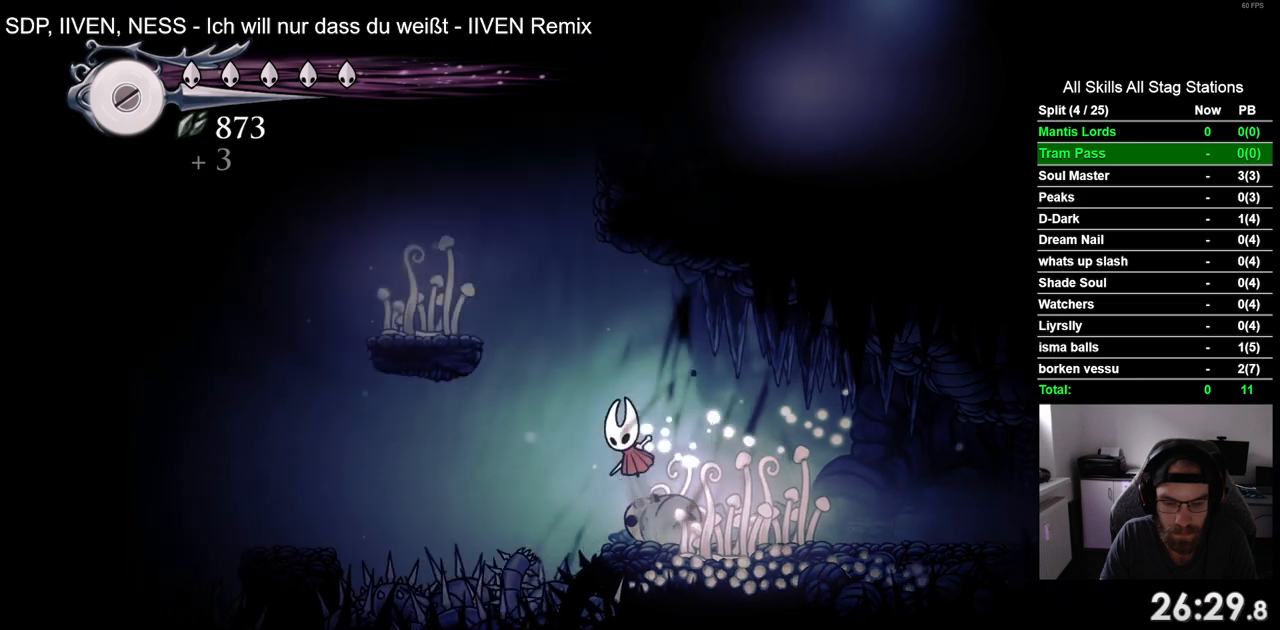
{"dt_ms": 500, "buttons": [], "left_stick": "center", "right_stick": "center", "events": [[350, "CROSS", "up"], [467, "DPAD_UP", "down"], [483, "DPAD_LEFT", "up"], [500, "DPAD_UP", "up"]]}
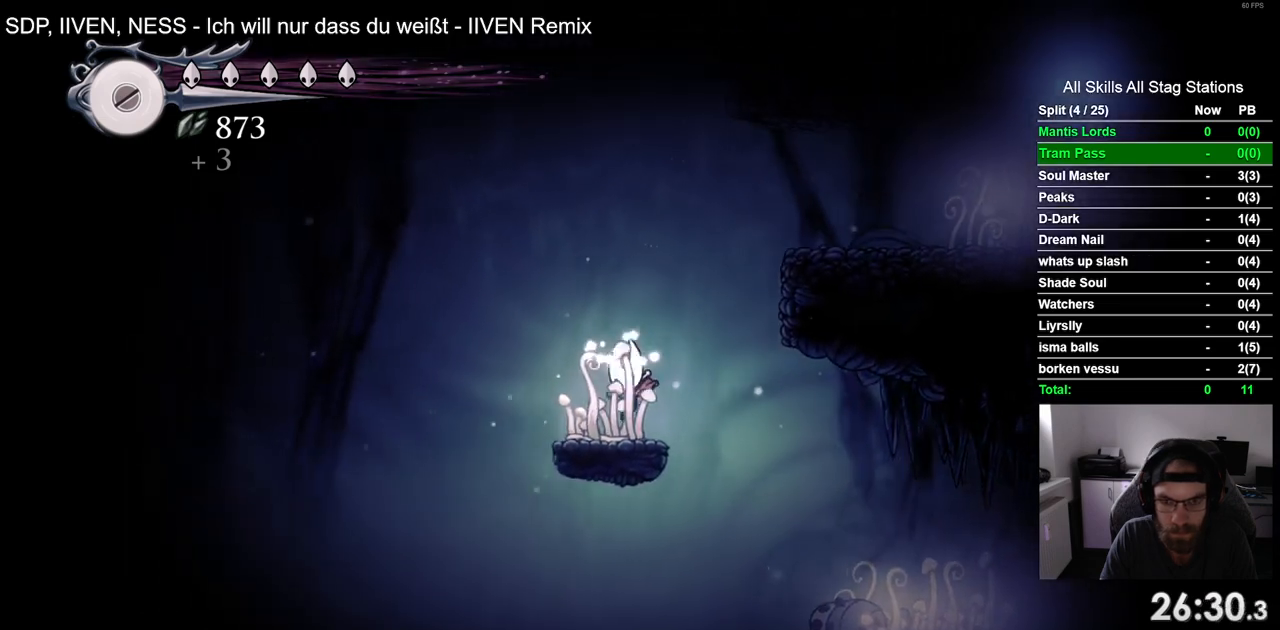
{"dt_ms": 500, "buttons": ["CROSS", "DPAD_RIGHT"], "left_stick": "center", "right_stick": "center", "events": [[33, "CROSS", "down"], [50, "DPAD_RIGHT", "down"]]}
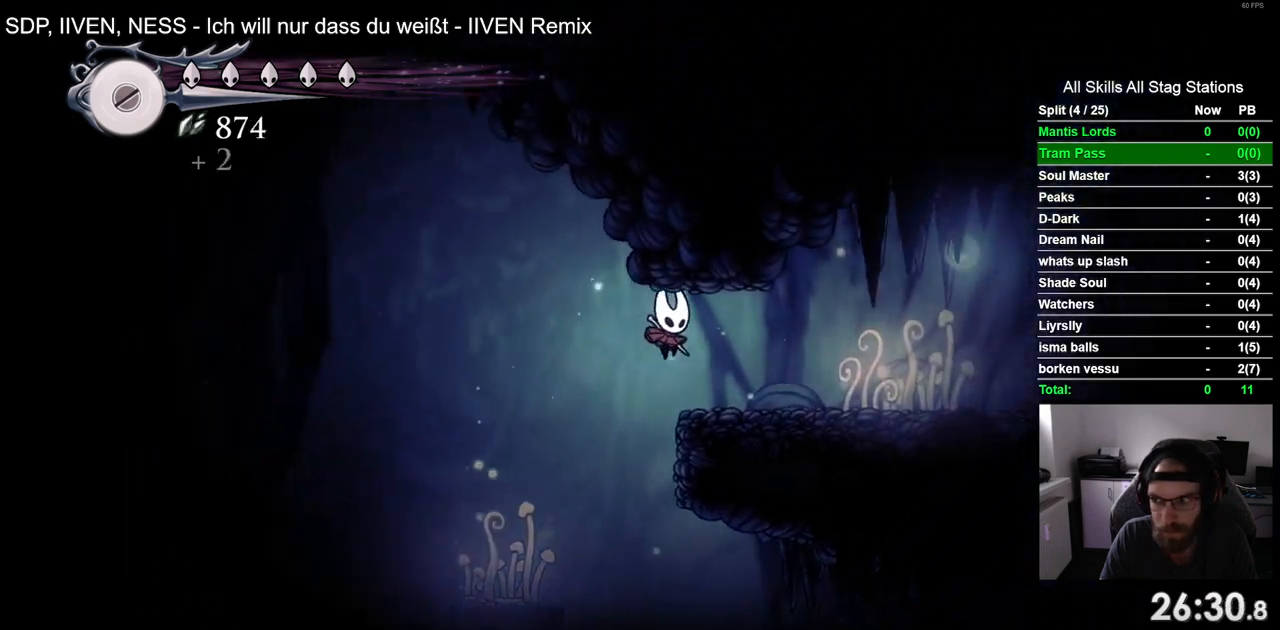
{"dt_ms": 500, "buttons": ["DPAD_RIGHT"], "left_stick": "center", "right_stick": "center", "events": [[17, "CROSS", "up"]]}
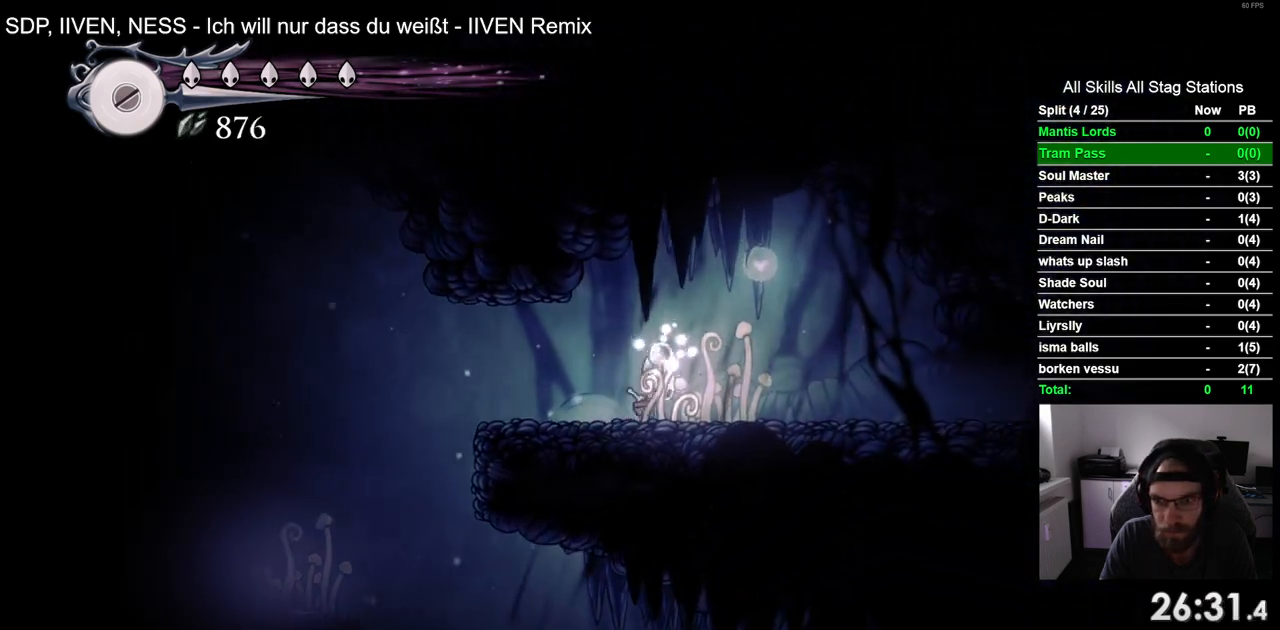
{"dt_ms": 500, "buttons": ["DPAD_RIGHT"], "left_stick": "center", "right_stick": "center", "events": []}
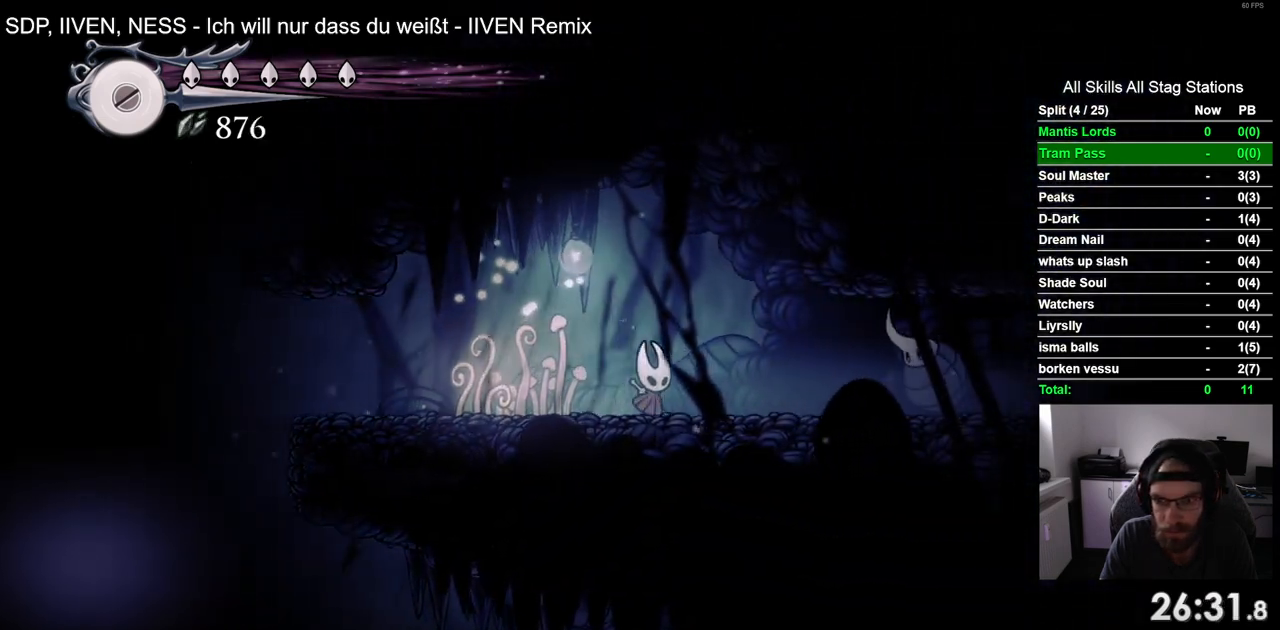
{"dt_ms": 500, "buttons": ["DPAD_RIGHT"], "left_stick": "center", "right_stick": "center", "events": [[167, "R1", "down"], [183, "DPAD_RIGHT", "up"], [300, "R1", "up"], [467, "DPAD_RIGHT", "down"]]}
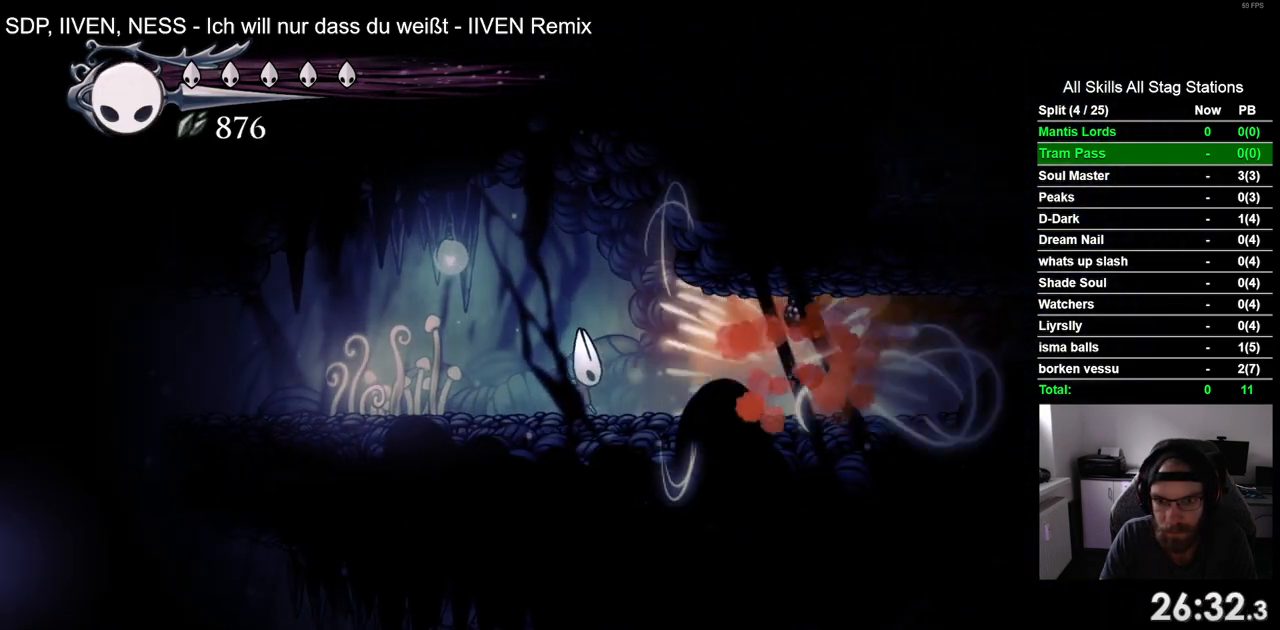
{"dt_ms": 1000, "buttons": ["R2", "DPAD_RIGHT"], "left_stick": "center", "right_stick": "center", "events": [[283, "R2", "down"], [533, "R2", "up"], [883, "R2", "down"]]}
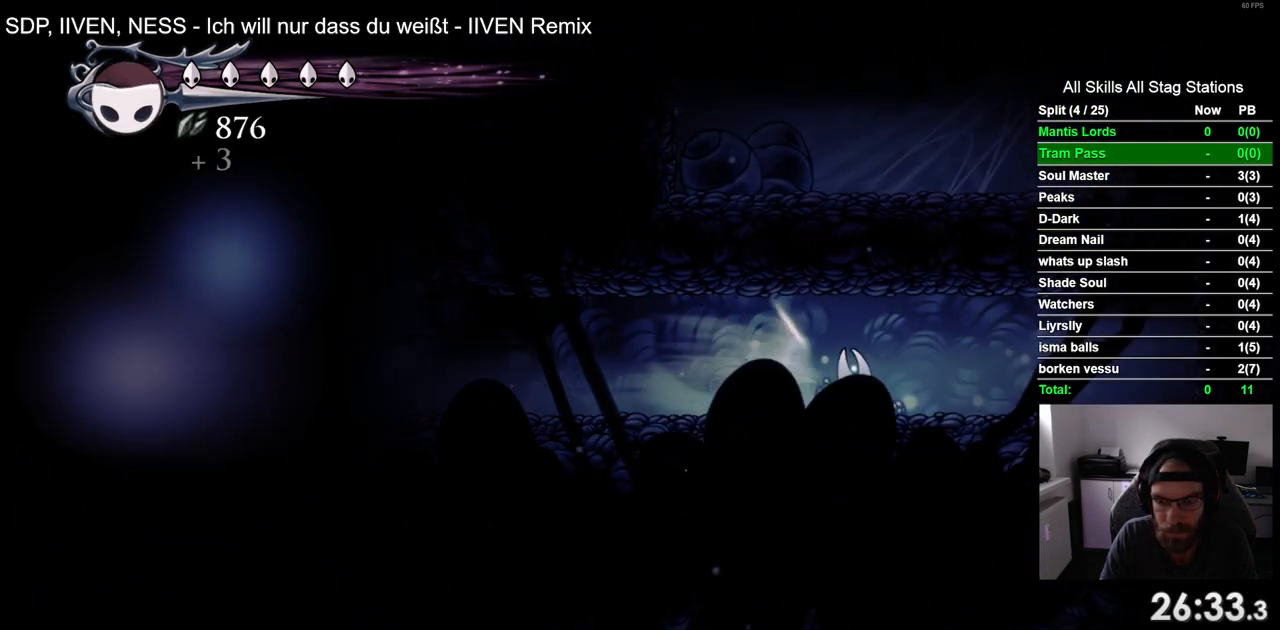
{"dt_ms": 500, "buttons": ["CROSS", "DPAD_RIGHT"], "left_stick": "center", "right_stick": "center", "events": [[133, "R2", "up"], [483, "CROSS", "down"]]}
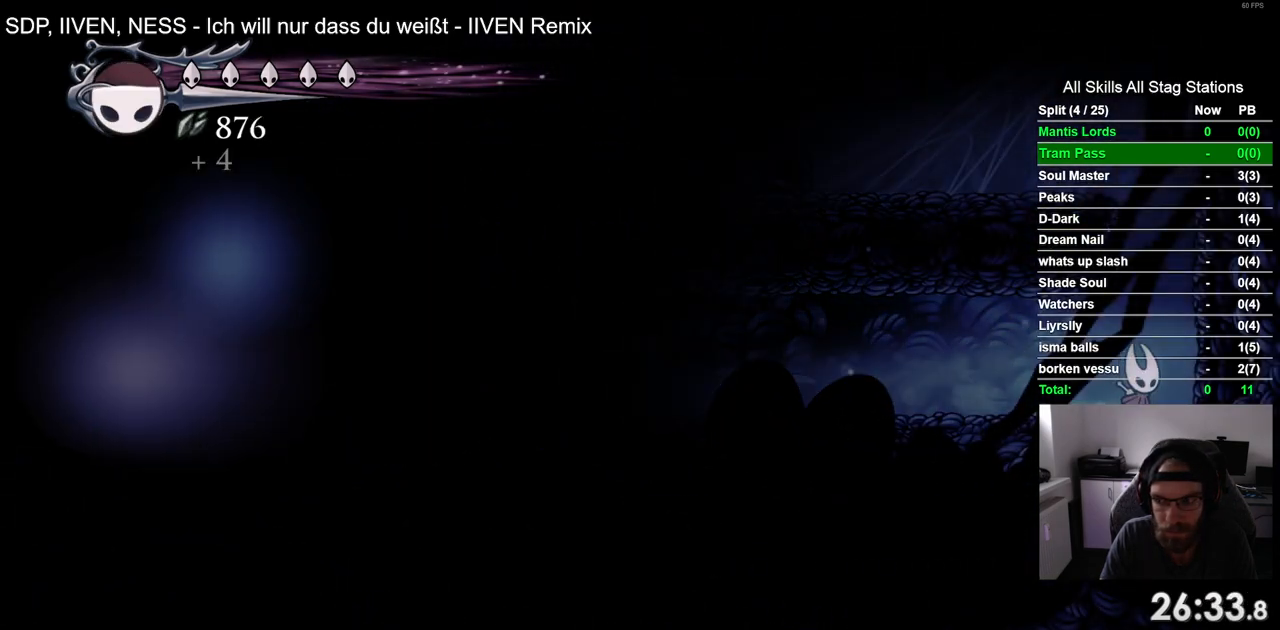
{"dt_ms": 500, "buttons": ["DPAD_LEFT"], "left_stick": "center", "right_stick": "center", "events": [[150, "DPAD_RIGHT", "up"], [217, "DPAD_LEFT", "down"], [433, "CROSS", "up"]]}
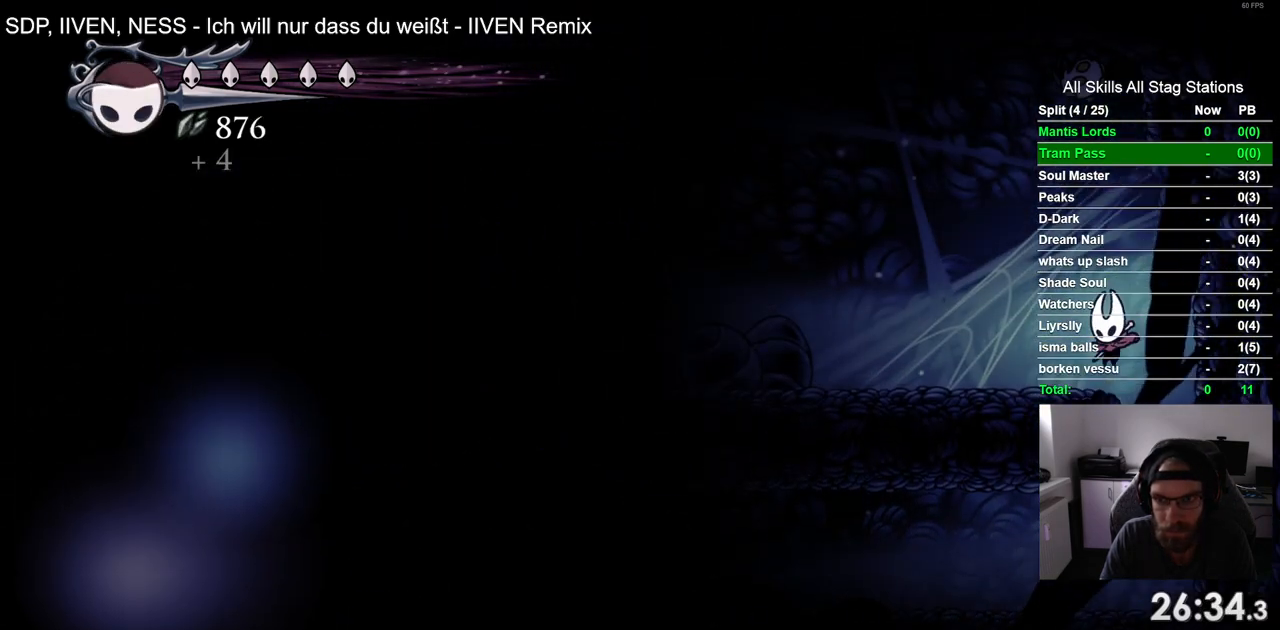
{"dt_ms": 500, "buttons": [], "left_stick": "center", "right_stick": "center", "events": [[500, "DPAD_LEFT", "up"]]}
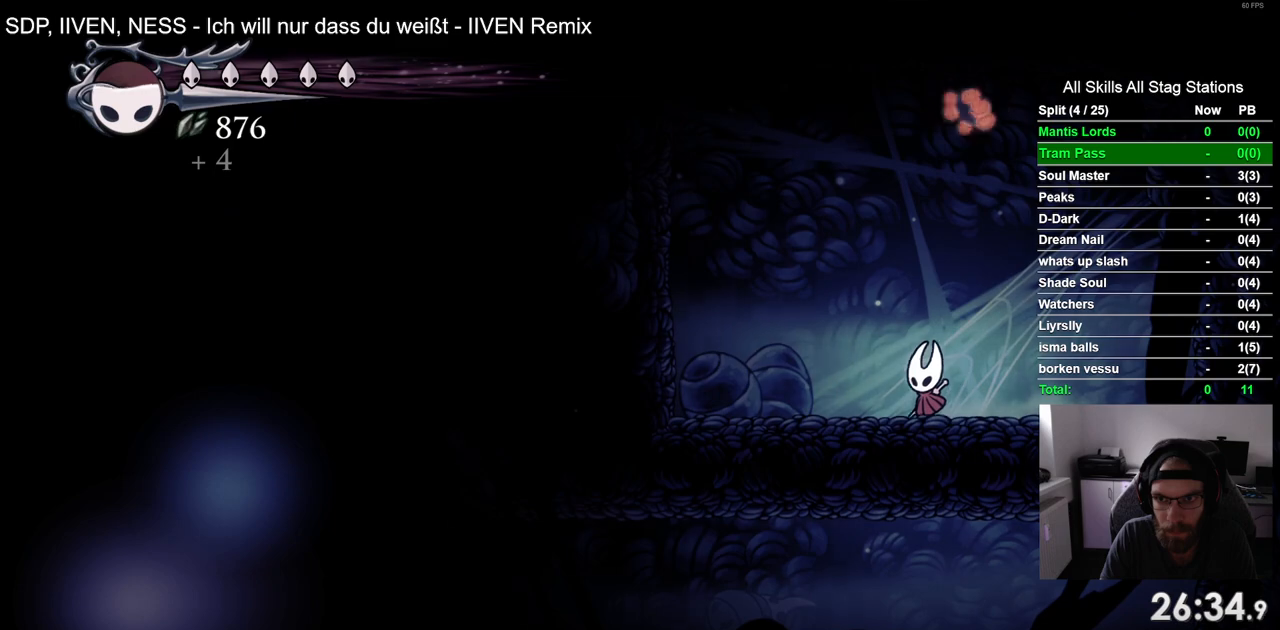
{"dt_ms": 500, "buttons": ["DPAD_LEFT"], "left_stick": "center", "right_stick": "center", "events": [[483, "DPAD_LEFT", "down"]]}
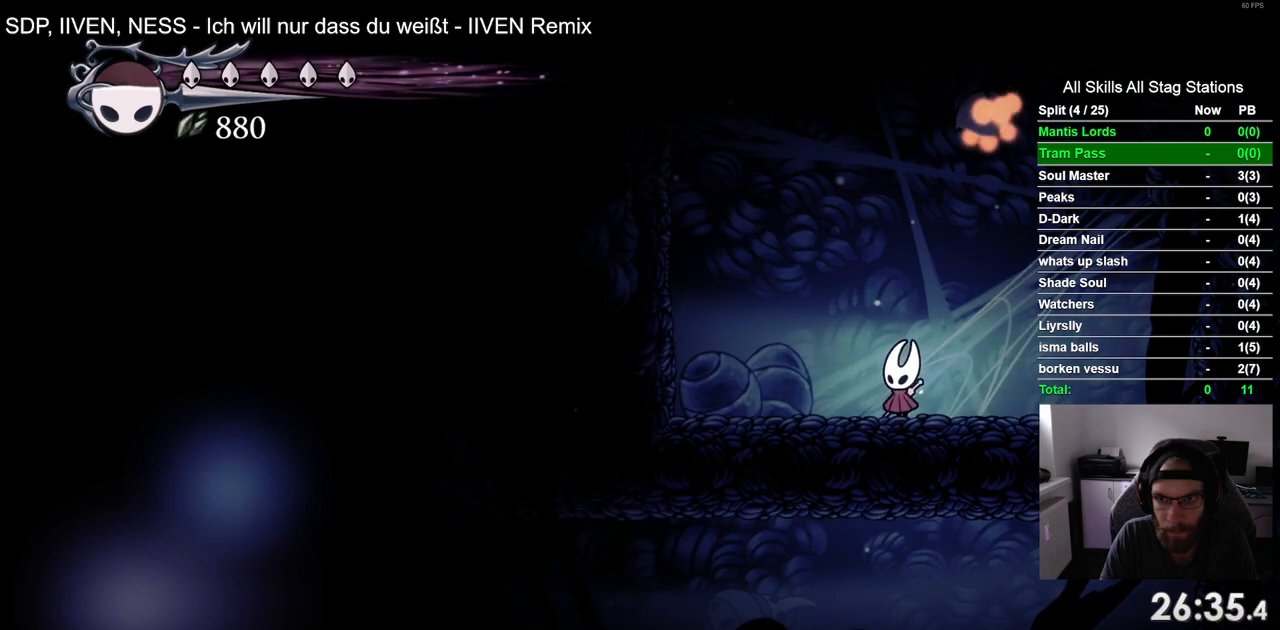
{"dt_ms": 500, "buttons": ["CROSS", "DPAD_LEFT"], "left_stick": "center", "right_stick": "center", "events": [[217, "CROSS", "down"]]}
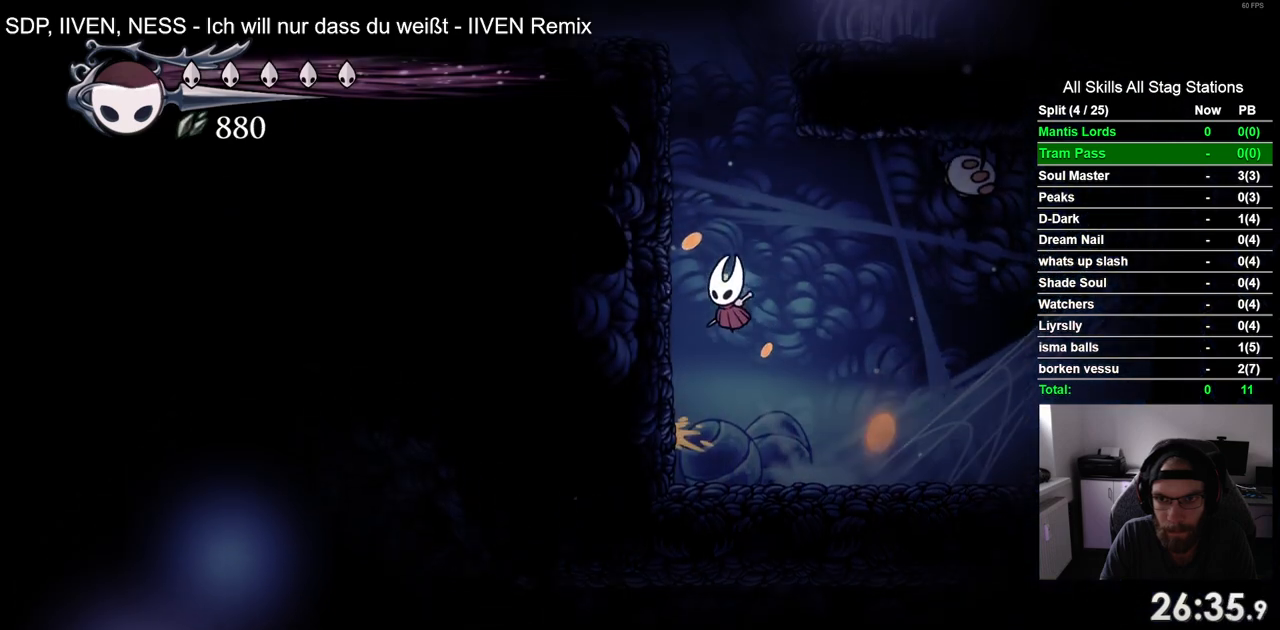
{"dt_ms": 500, "buttons": ["CROSS", "DPAD_LEFT"], "left_stick": "center", "right_stick": "center", "events": [[83, "CROSS", "up"], [150, "CROSS", "down"]]}
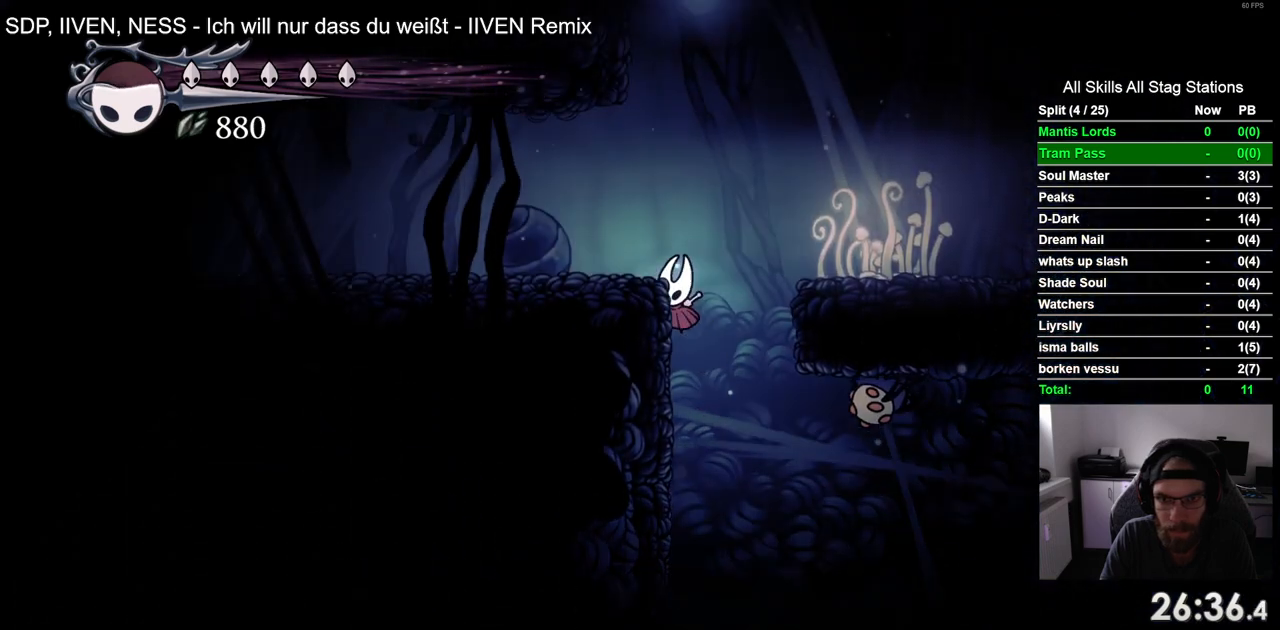
{"dt_ms": 500, "buttons": ["DPAD_LEFT"], "left_stick": "center", "right_stick": "center", "events": [[183, "CROSS", "up"], [250, "CROSS", "down"], [433, "CROSS", "up"]]}
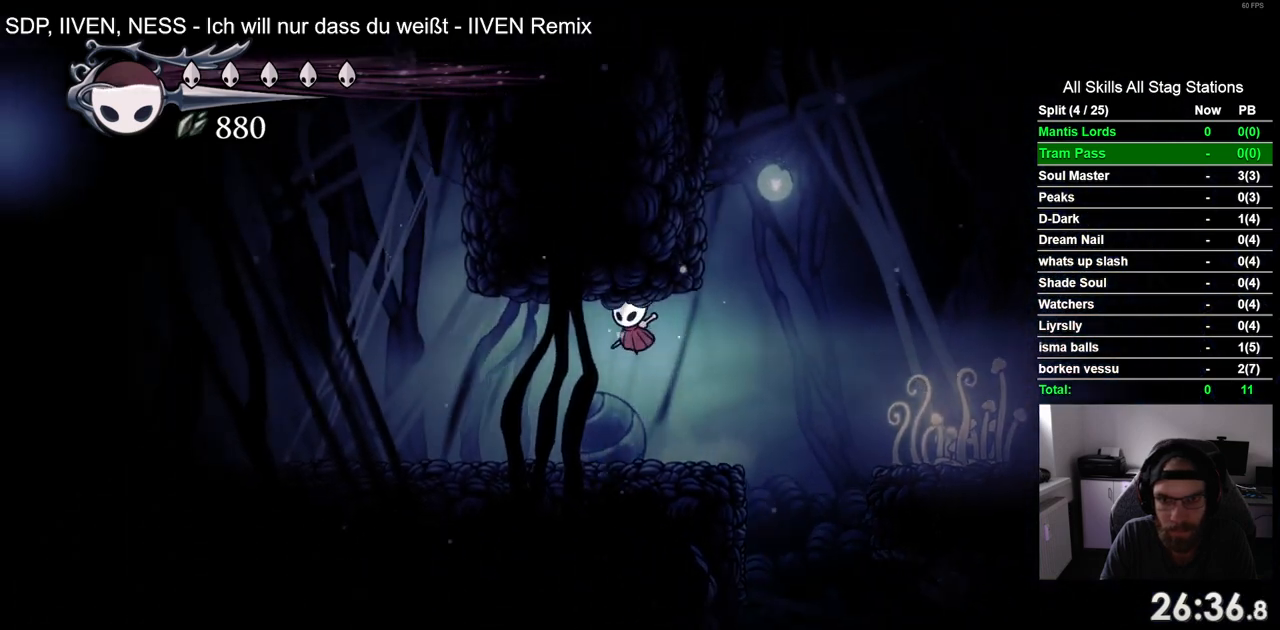
{"dt_ms": 500, "buttons": ["R2", "DPAD_LEFT"], "left_stick": "center", "right_stick": "center", "events": [[350, "R2", "down"]]}
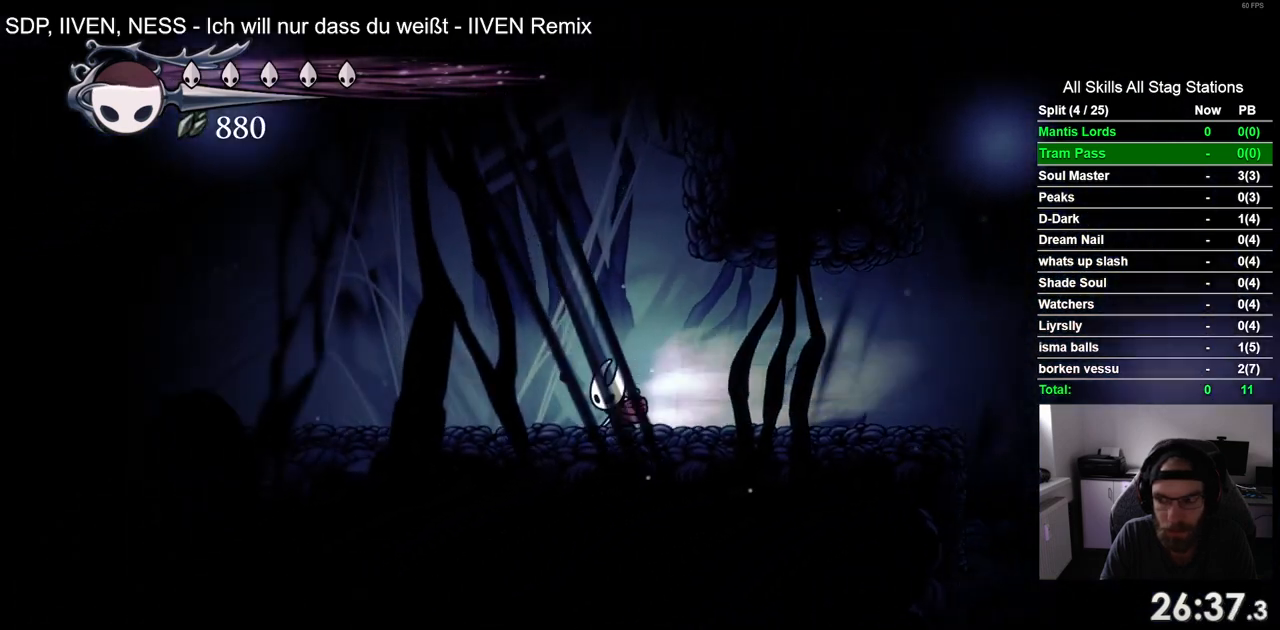
{"dt_ms": 500, "buttons": ["R2", "DPAD_LEFT"], "left_stick": "center", "right_stick": "center", "events": [[100, "R2", "up"], [483, "R2", "down"]]}
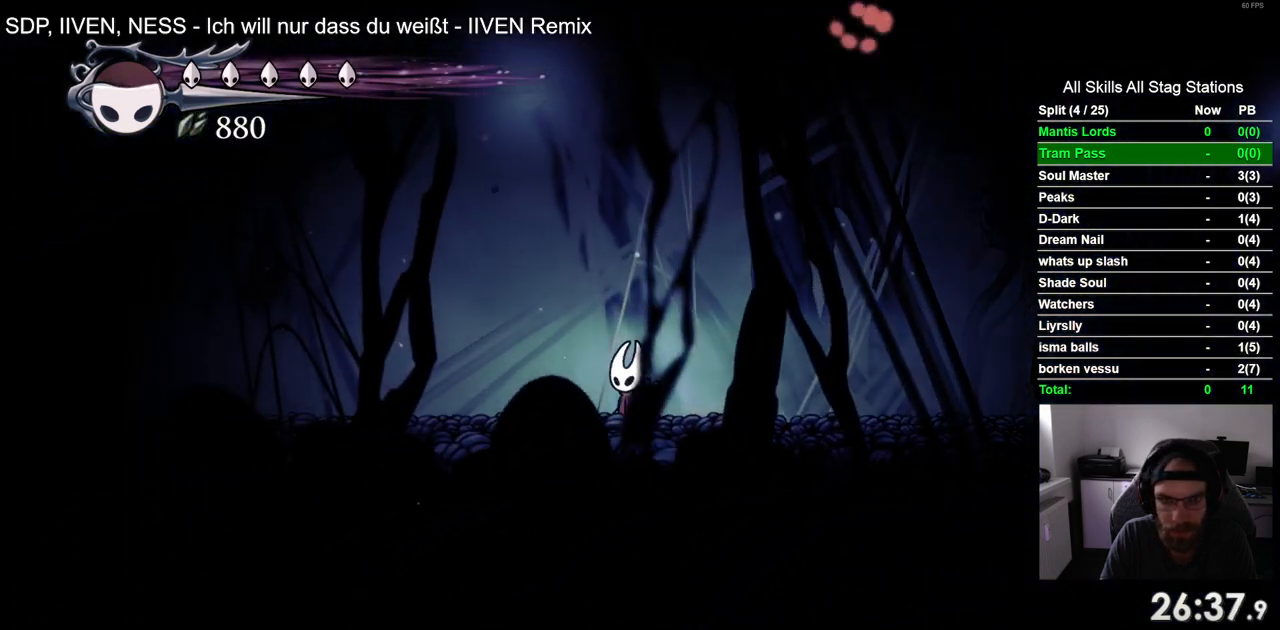
{"dt_ms": 500, "buttons": ["DPAD_LEFT"], "left_stick": "center", "right_stick": "center", "events": [[200, "R2", "up"]]}
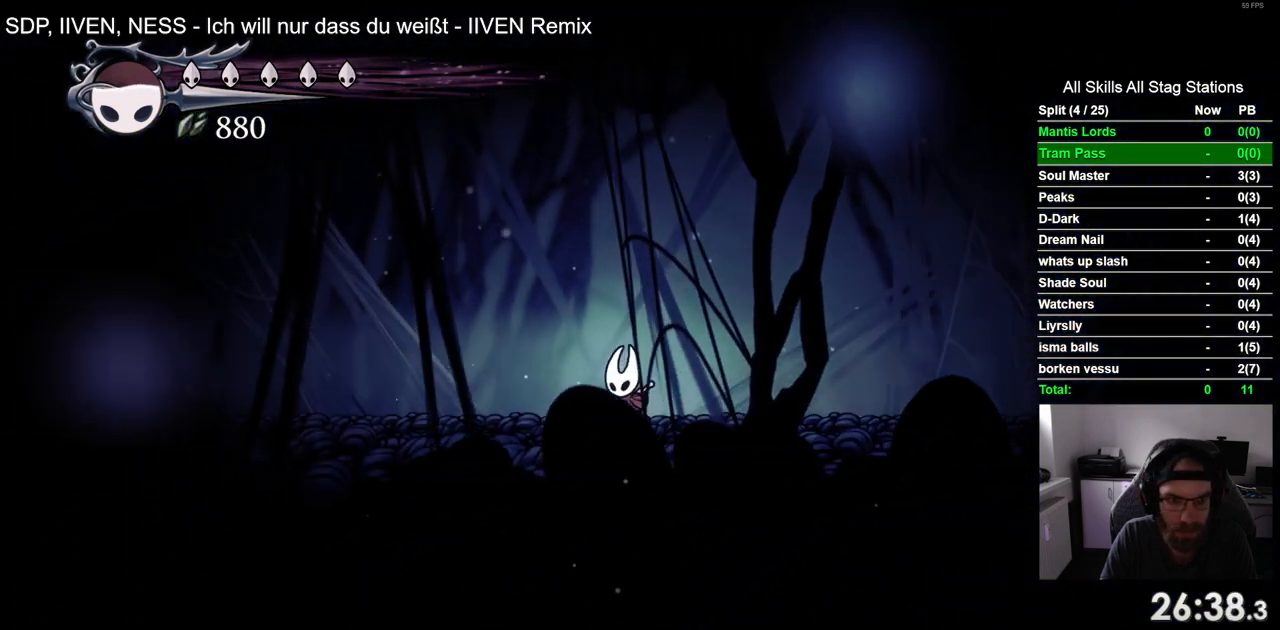
{"dt_ms": 500, "buttons": ["DPAD_LEFT"], "left_stick": "center", "right_stick": "center", "events": []}
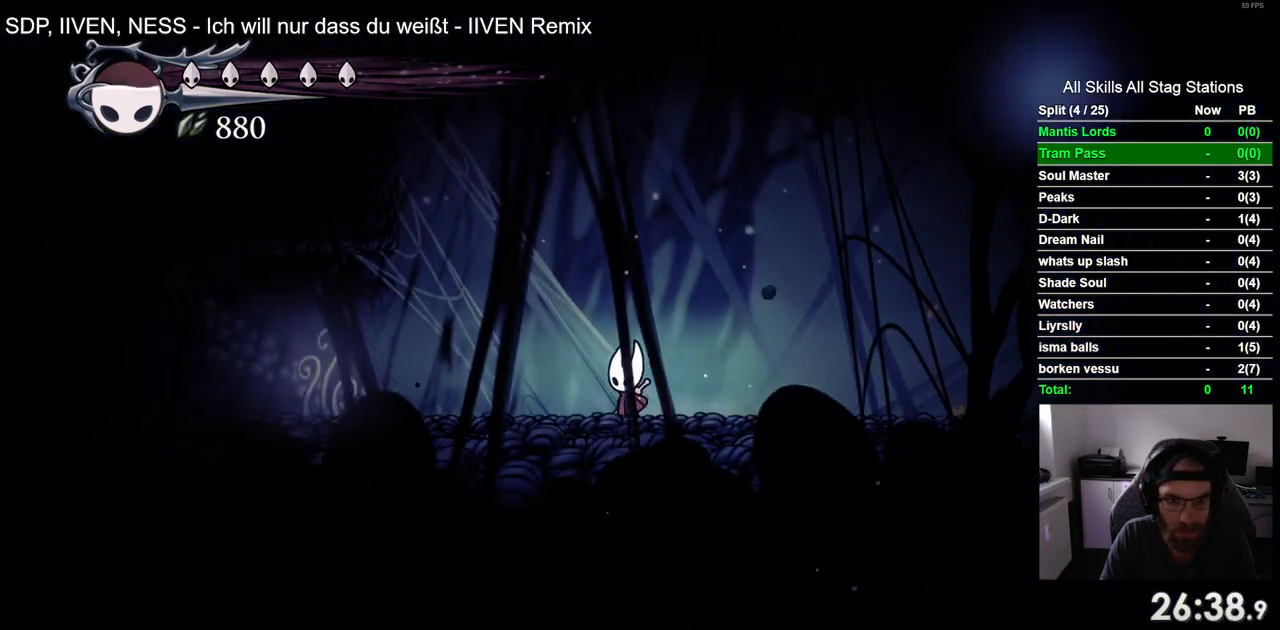
{"dt_ms": 500, "buttons": ["DPAD_LEFT"], "left_stick": "center", "right_stick": "center", "events": []}
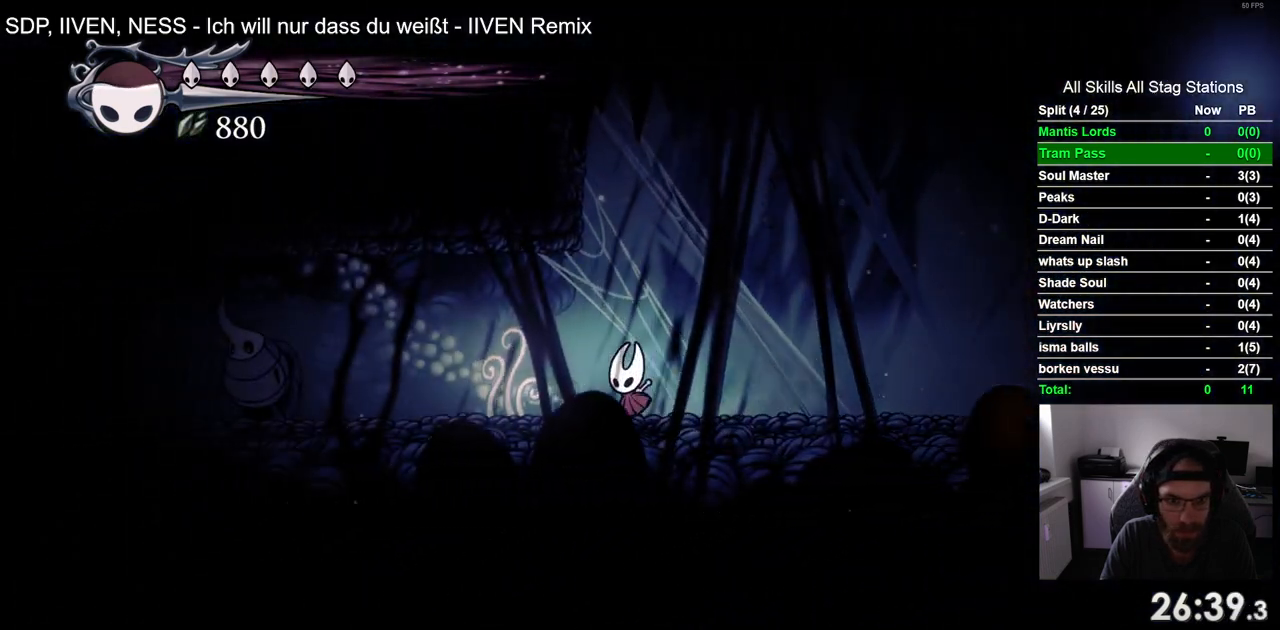
{"dt_ms": 500, "buttons": ["DPAD_LEFT"], "left_stick": "center", "right_stick": "center", "events": [[67, "R1", "down"], [167, "DPAD_LEFT", "up"], [183, "R1", "up"], [350, "DPAD_LEFT", "down"]]}
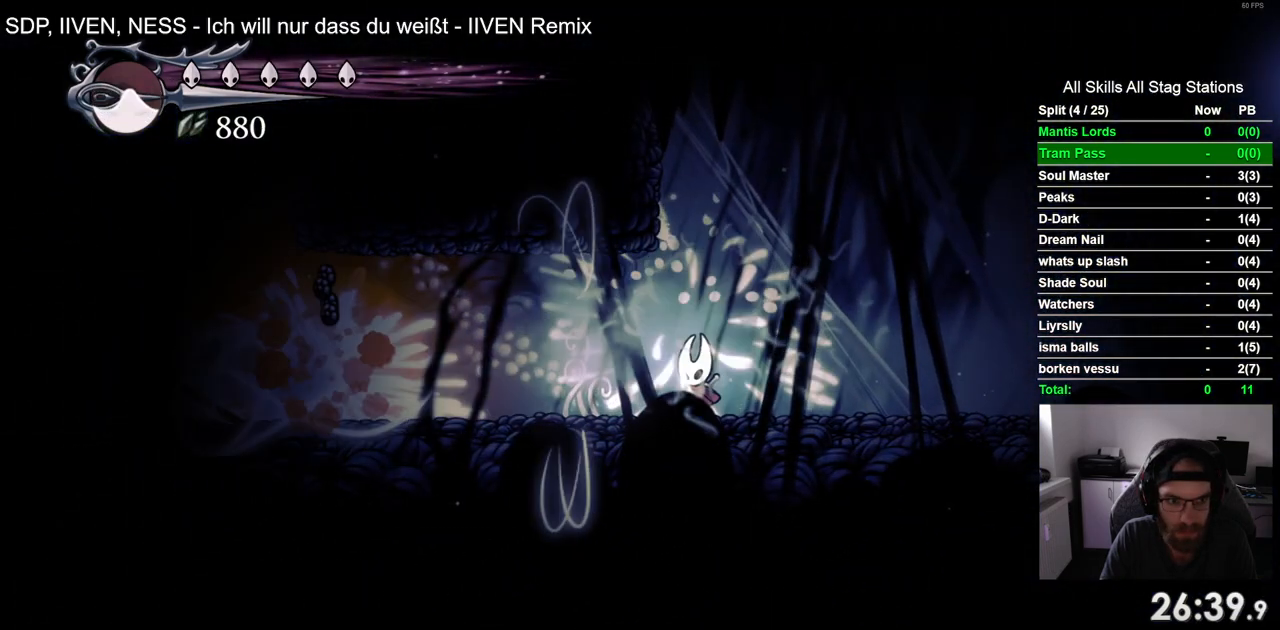
{"dt_ms": 500, "buttons": ["DPAD_LEFT"], "left_stick": "center", "right_stick": "center", "events": [[233, "R2", "down"], [467, "R2", "up"]]}
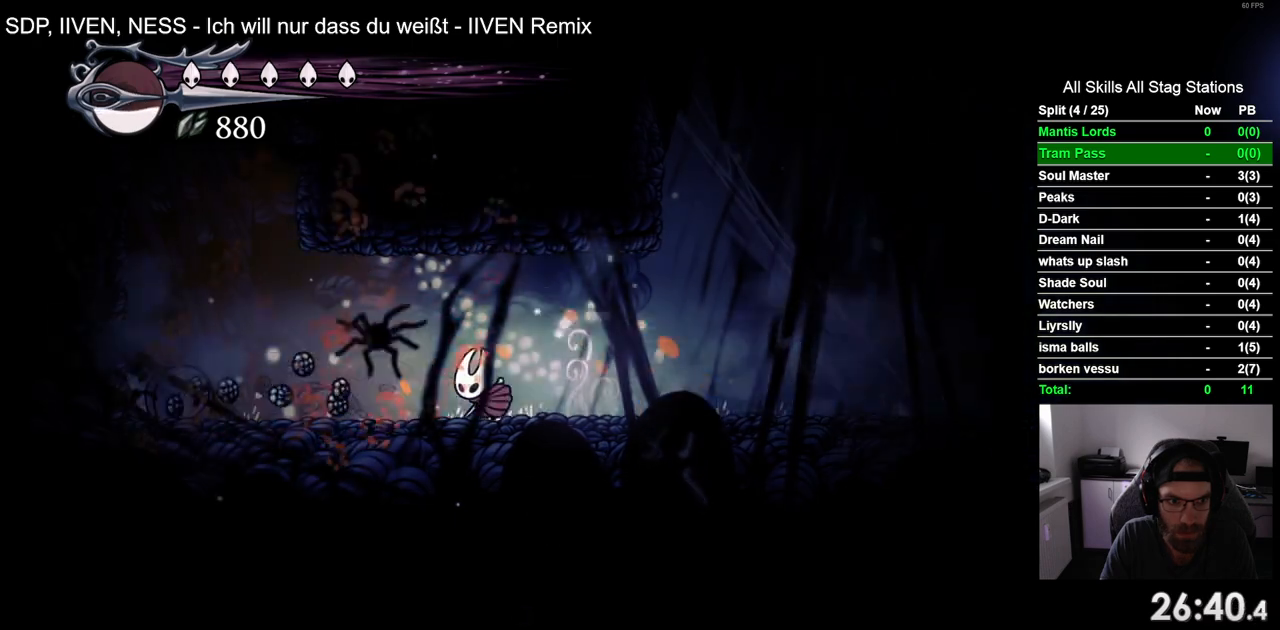
{"dt_ms": 500, "buttons": ["R2", "DPAD_LEFT"], "left_stick": "center", "right_stick": "center", "events": [[383, "R2", "down"]]}
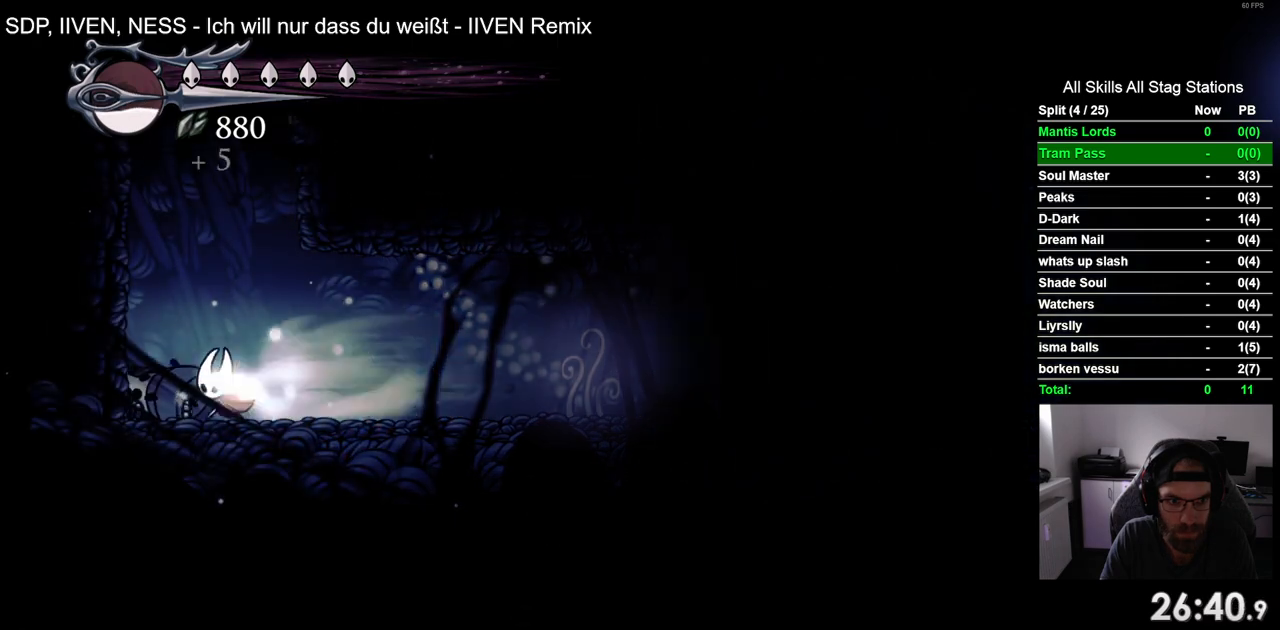
{"dt_ms": 500, "buttons": ["DPAD_LEFT"], "left_stick": "center", "right_stick": "center", "events": [[83, "R2", "up"], [183, "CROSS", "down"], [433, "CROSS", "up"]]}
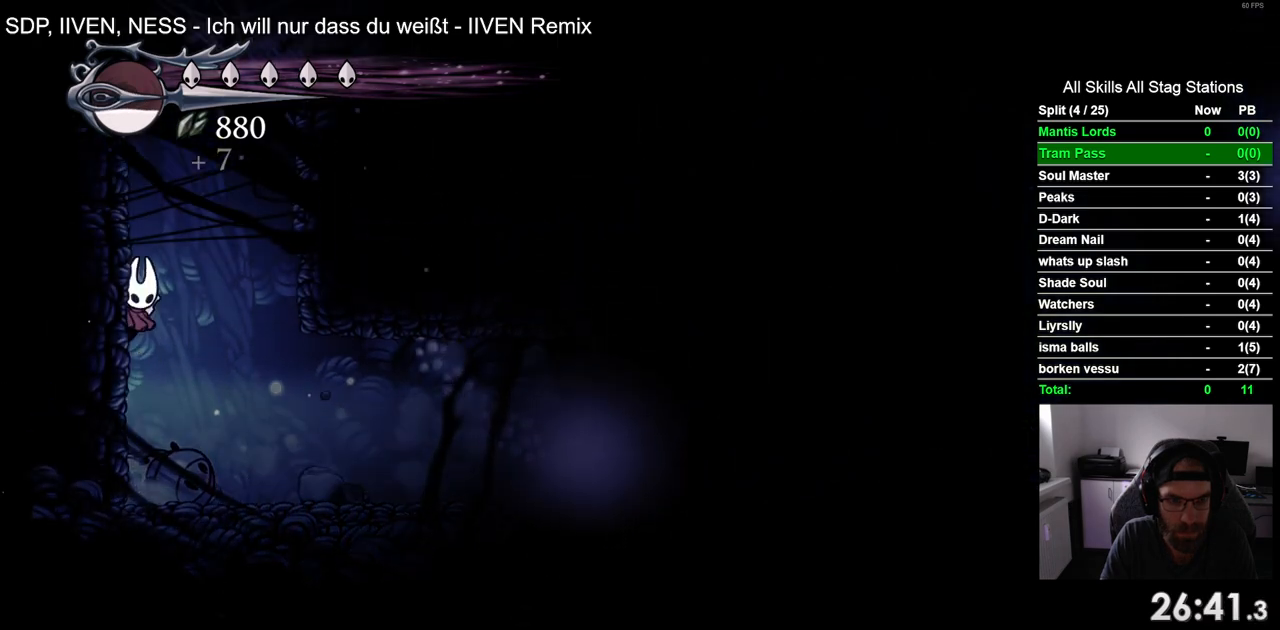
{"dt_ms": 1000, "buttons": ["CROSS", "DPAD_RIGHT"], "left_stick": "center", "right_stick": "center", "events": [[33, "CROSS", "down"], [317, "CROSS", "up"], [400, "CROSS", "down"], [417, "DPAD_UP", "down"], [467, "DPAD_LEFT", "up"], [533, "DPAD_RIGHT", "down"], [533, "DPAD_UP", "up"], [667, "CROSS", "up"], [933, "CROSS", "down"]]}
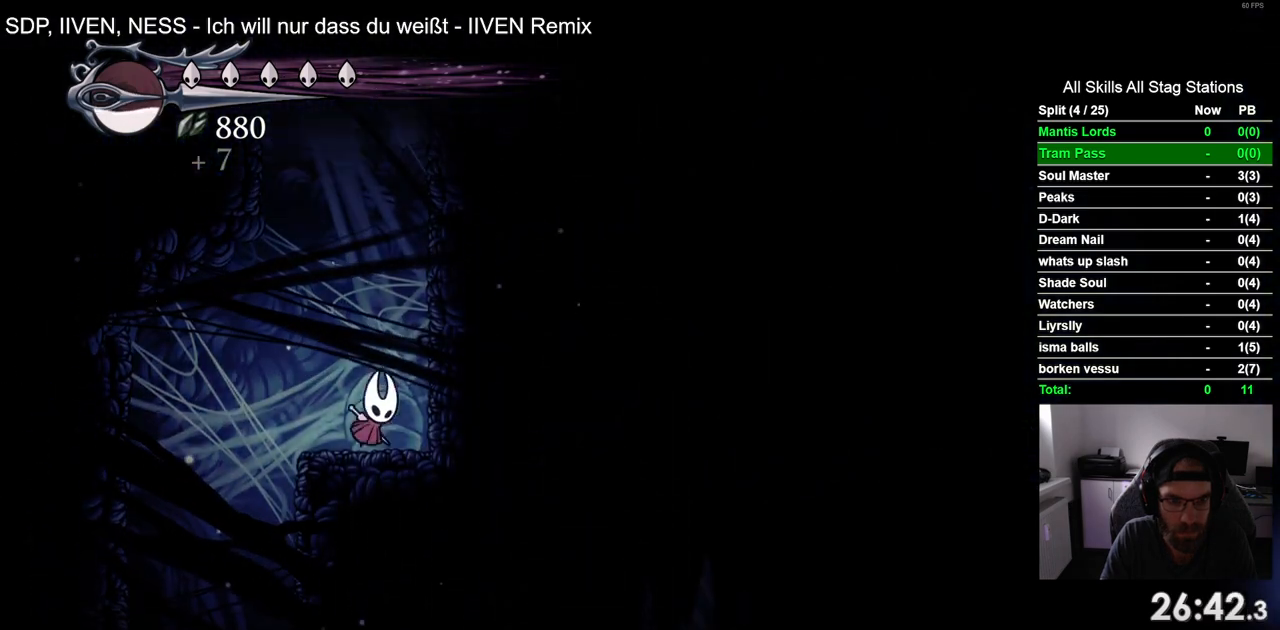
{"dt_ms": 500, "buttons": ["CROSS", "DPAD_RIGHT"], "left_stick": "center", "right_stick": "center", "events": [[183, "CROSS", "up"], [250, "CROSS", "down"]]}
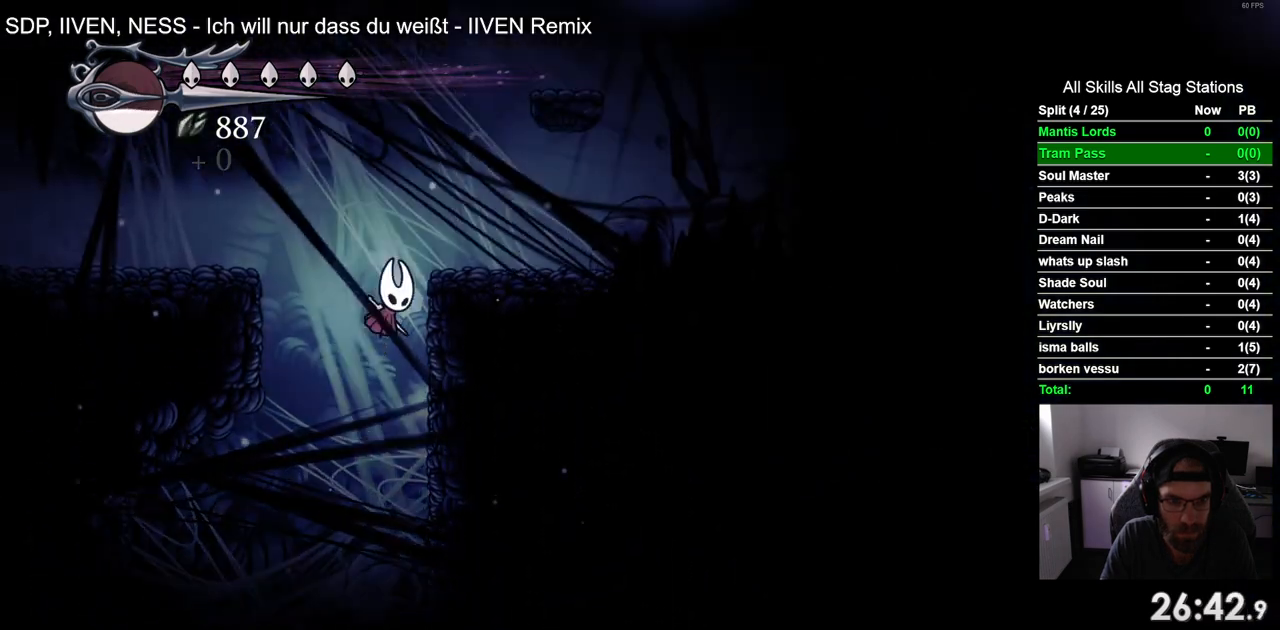
{"dt_ms": 500, "buttons": ["DPAD_RIGHT"], "left_stick": "center", "right_stick": "center", "events": [[17, "CROSS", "up"], [233, "CROSS", "down"], [433, "CROSS", "up"]]}
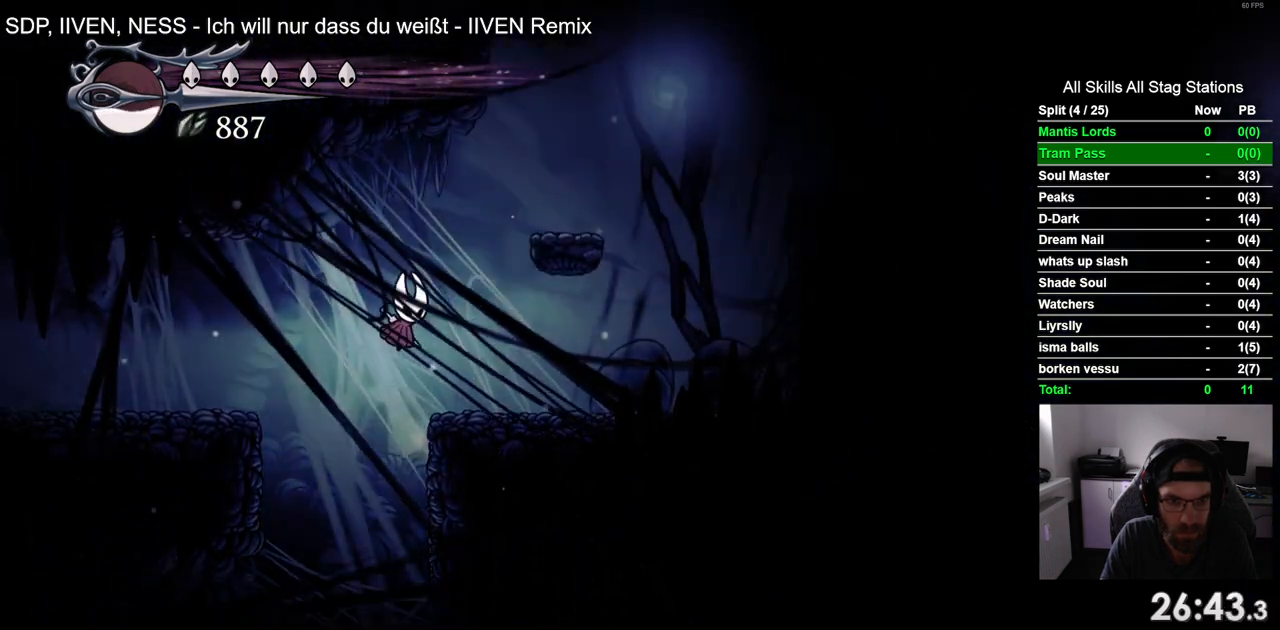
{"dt_ms": 500, "buttons": ["CROSS", "DPAD_RIGHT"], "left_stick": "center", "right_stick": "center", "events": [[83, "DPAD_RIGHT", "up"], [233, "CROSS", "down"], [383, "DPAD_RIGHT", "down"]]}
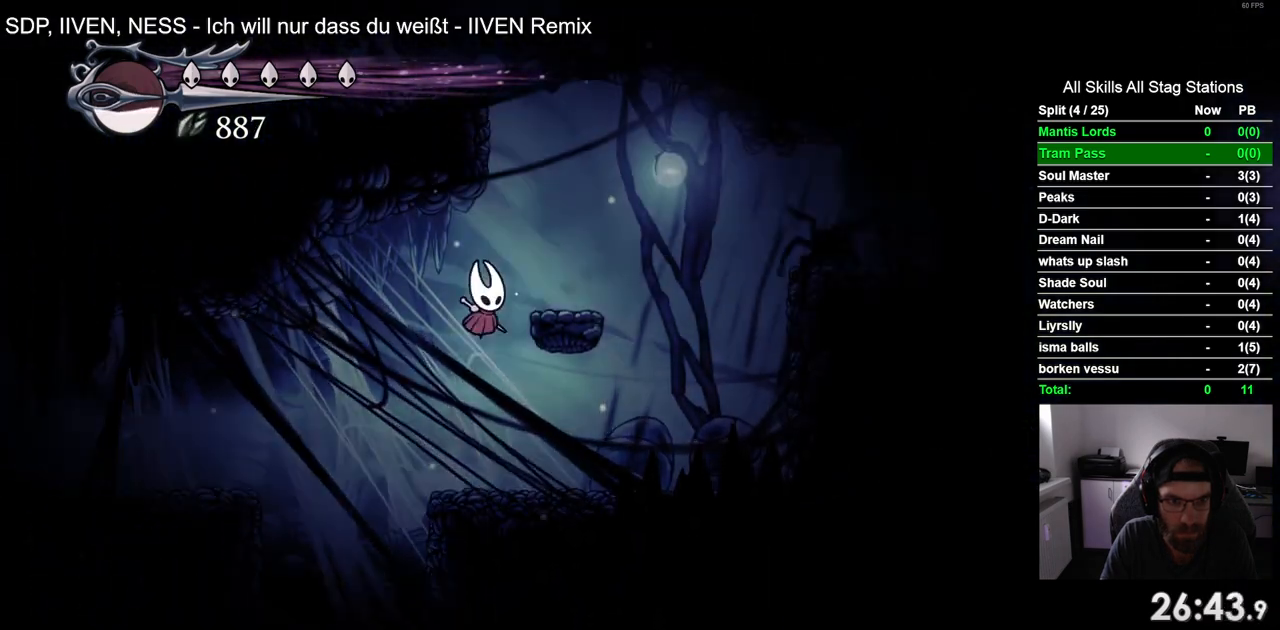
{"dt_ms": 500, "buttons": ["CROSS", "DPAD_LEFT"], "left_stick": "center", "right_stick": "center", "events": [[83, "CROSS", "up"], [183, "DPAD_RIGHT", "up"], [283, "CROSS", "down"], [400, "DPAD_LEFT", "down"]]}
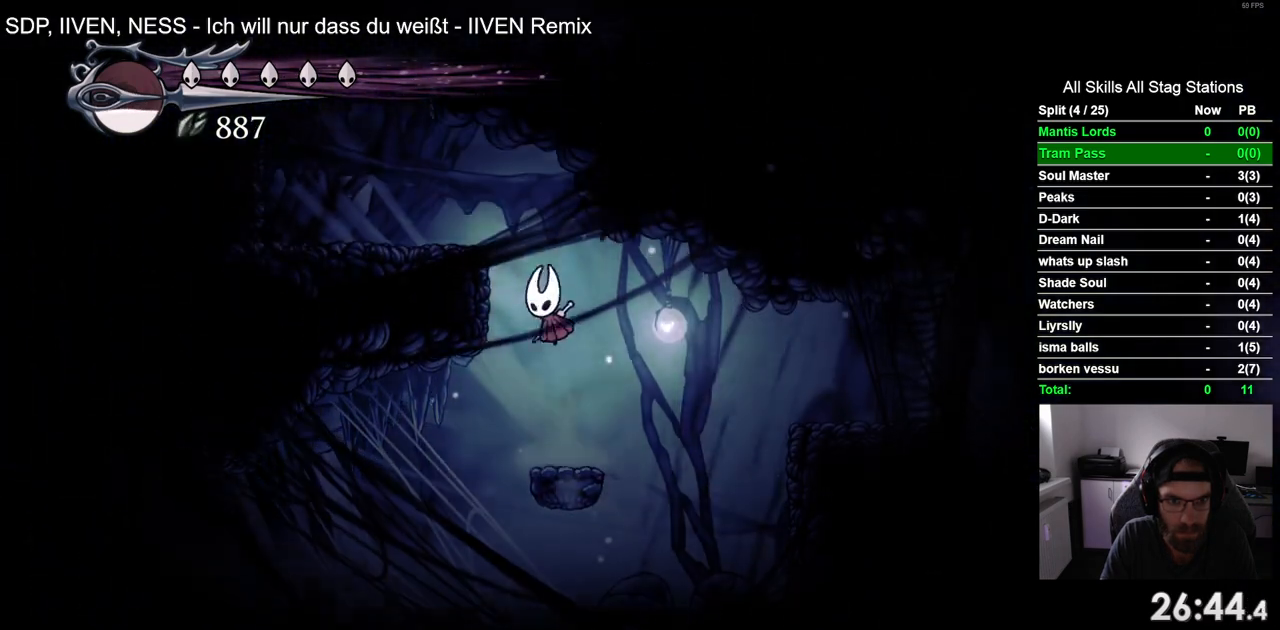
{"dt_ms": 500, "buttons": ["DPAD_LEFT"], "left_stick": "center", "right_stick": "center", "events": [[233, "CROSS", "up"], [250, "DPAD_LEFT", "up"], [500, "DPAD_LEFT", "down"]]}
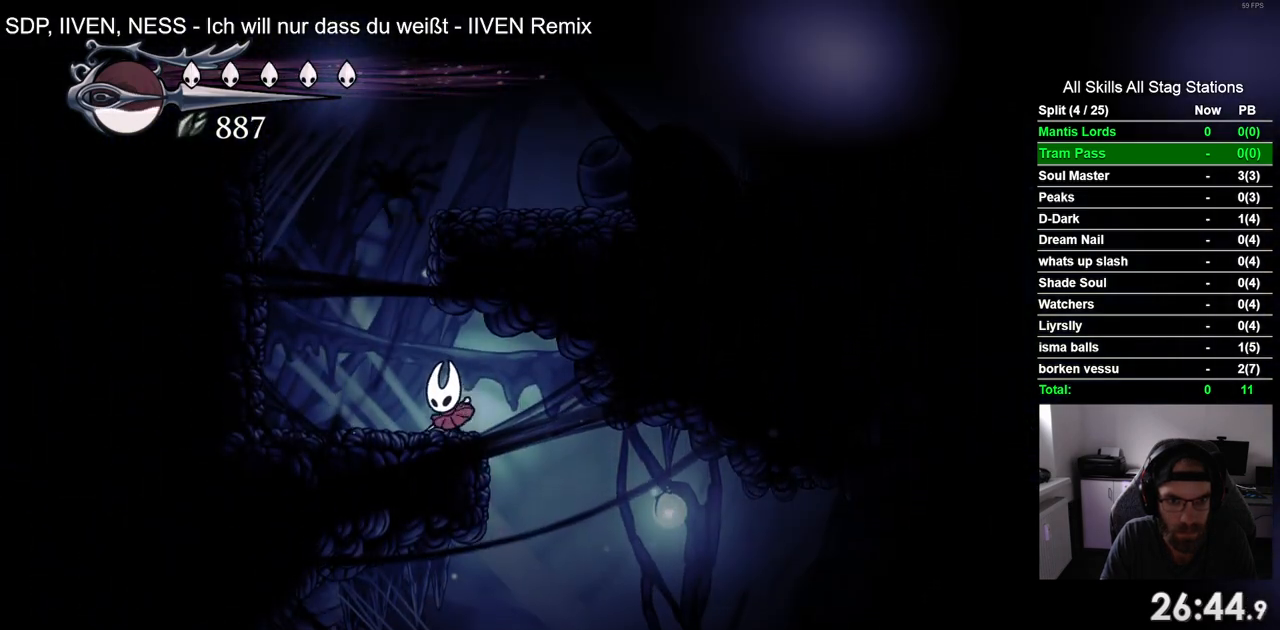
{"dt_ms": 500, "buttons": ["CROSS", "DPAD_RIGHT"], "left_stick": "center", "right_stick": "center", "events": [[100, "CROSS", "down"], [217, "DPAD_LEFT", "up"], [333, "DPAD_RIGHT", "down"]]}